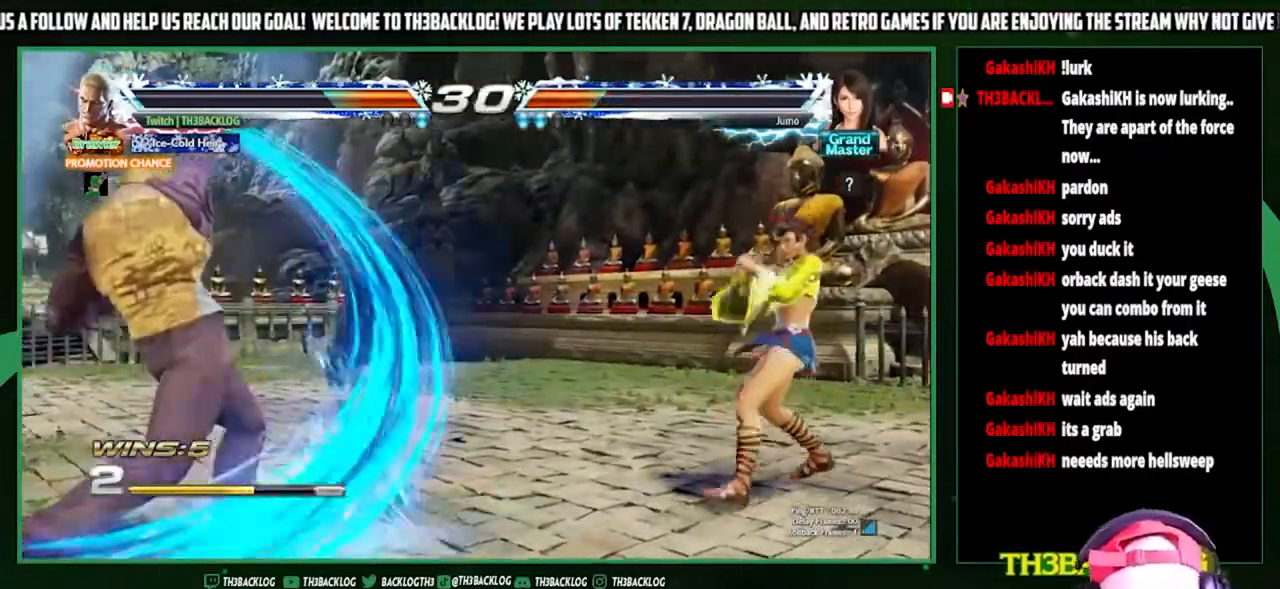
Gameplay with a controller (arcade stick); each line is a JSON object with the inputs held at the frame after it. "events" lists button and stick changes between this image and that frame as [ms after this image, input, new state], when the widget could be followed in between. Not read: L3 R3.
{"buttons": [], "left_stick": "left", "events": [[333, "left_stick", "left"]]}
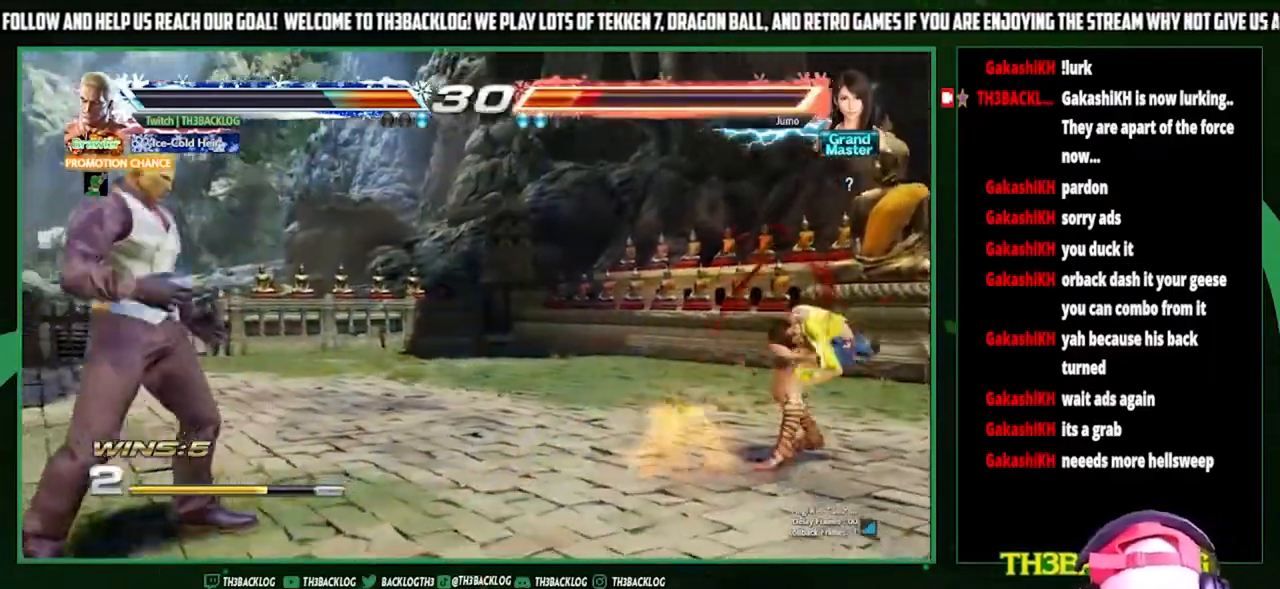
{"buttons": [], "left_stick": "center", "events": [[233, "left_stick", "down"], [333, "left_stick", "right"], [367, "SQUARE", "down"], [467, "SQUARE", "up"], [500, "left_stick", "center"]]}
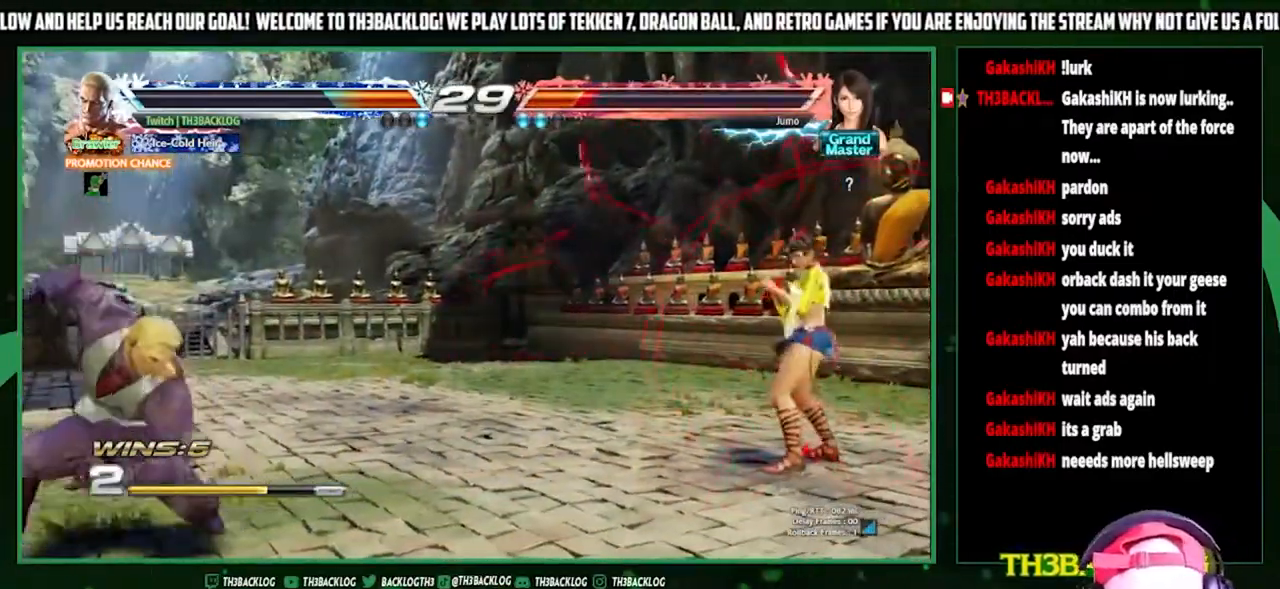
{"buttons": [], "left_stick": "left", "events": [[467, "left_stick", "left"]]}
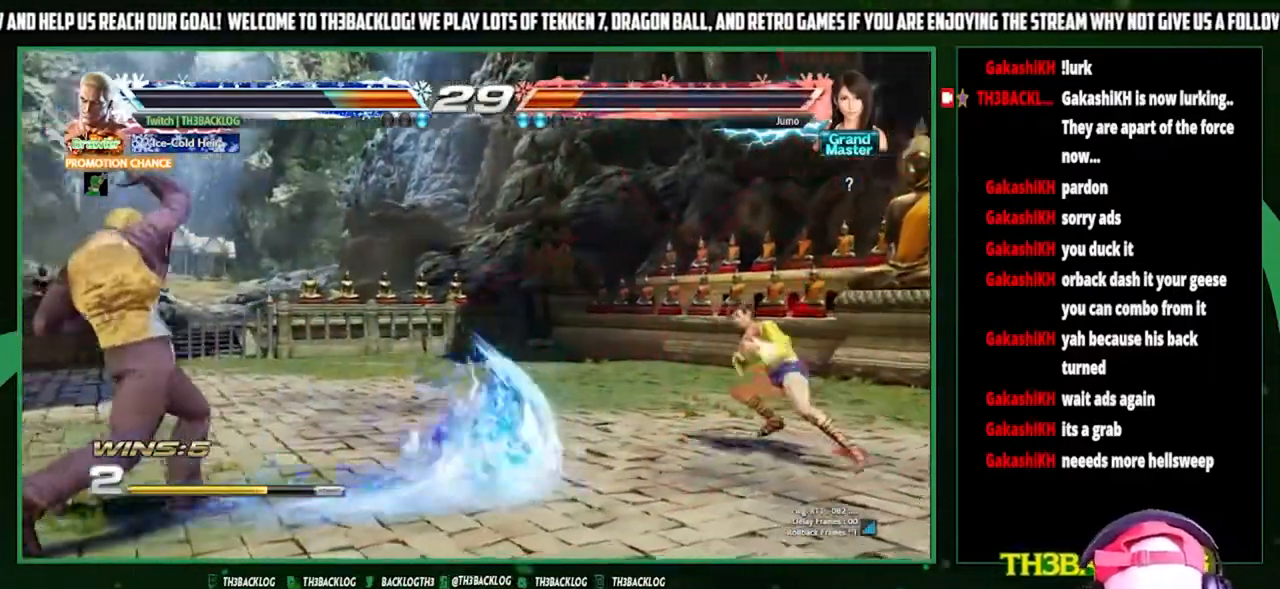
{"buttons": [], "left_stick": "center", "events": [[133, "left_stick", "down"], [233, "left_stick", "right"], [267, "SQUARE", "down"], [367, "SQUARE", "up"], [367, "left_stick", "center"]]}
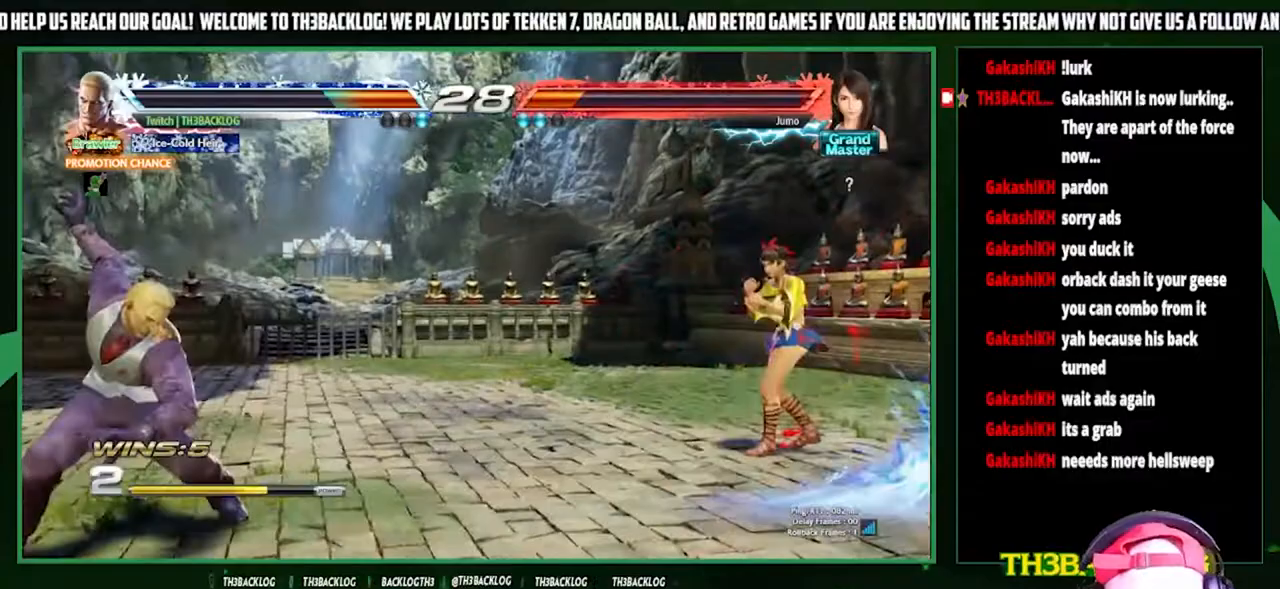
{"buttons": [], "left_stick": "down-left", "events": [[133, "left_stick", "left"], [433, "left_stick", "down-left"]]}
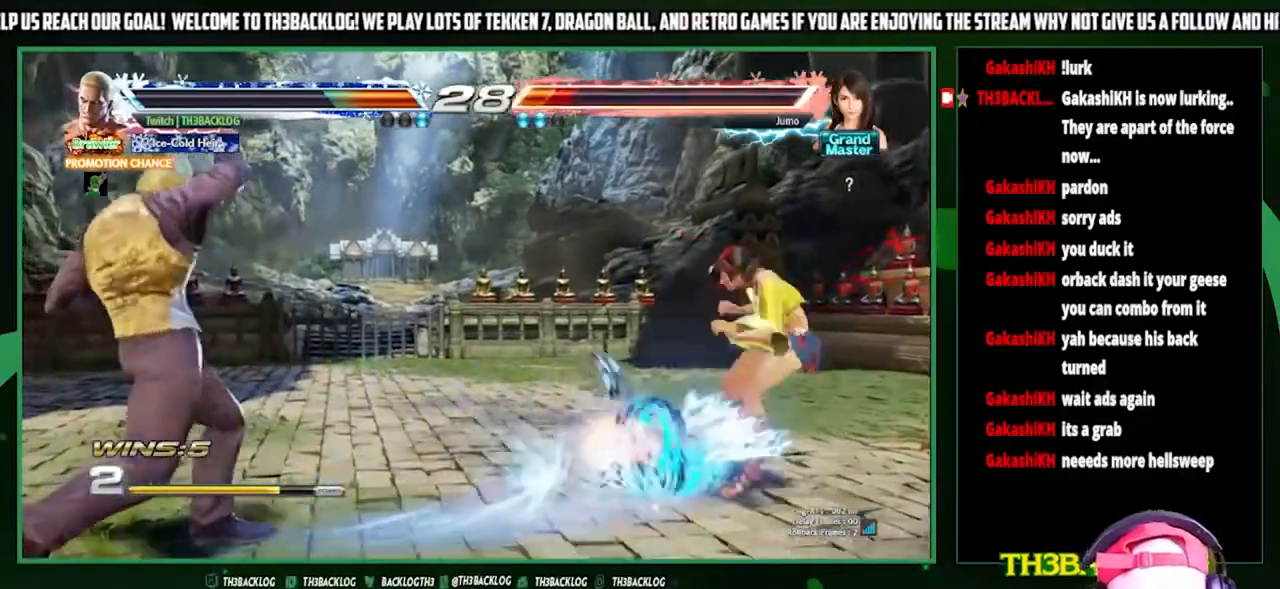
{"buttons": [], "left_stick": "center", "events": [[67, "left_stick", "down-right"], [133, "left_stick", "up-right"], [200, "left_stick", "center"]]}
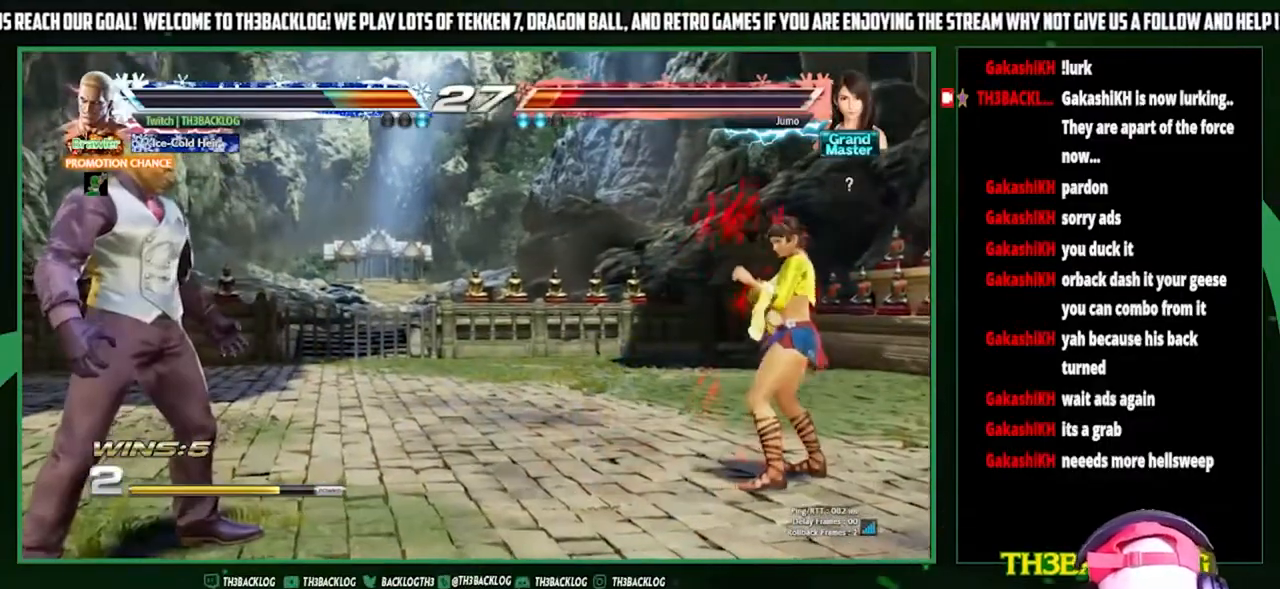
{"buttons": [], "left_stick": "center", "events": [[67, "left_stick", "left"], [200, "left_stick", "down"], [267, "left_stick", "right"], [300, "SQUARE", "down"], [400, "SQUARE", "up"], [400, "left_stick", "center"]]}
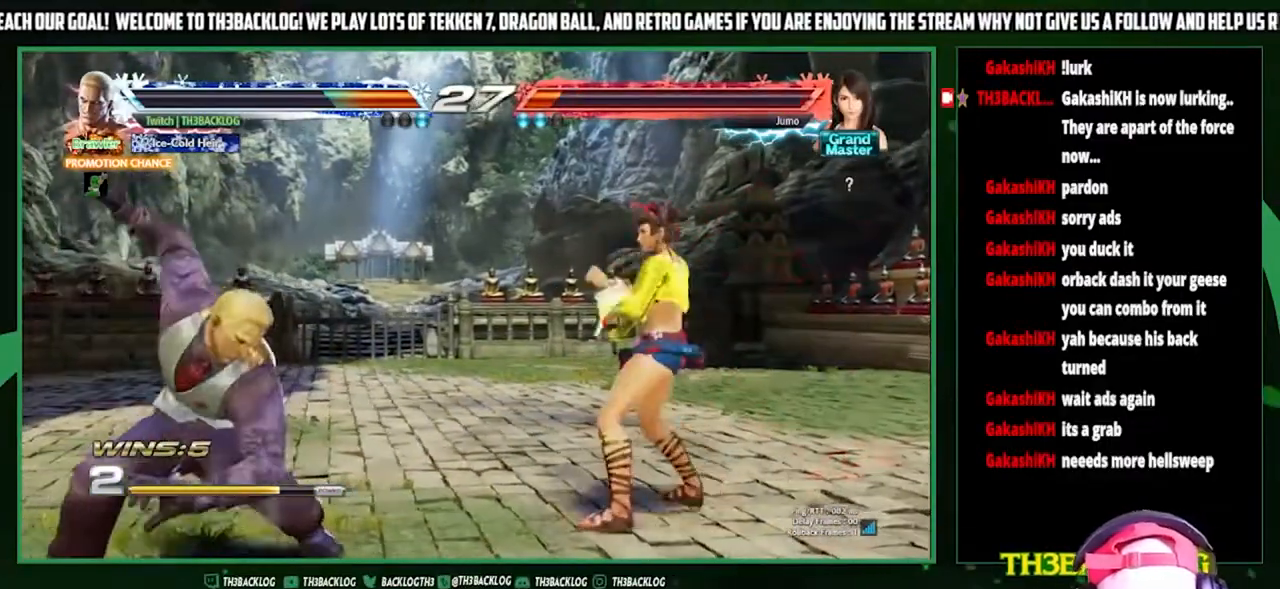
{"buttons": [], "left_stick": "left", "events": [[33, "left_stick", "left"], [200, "left_stick", "down-left"], [367, "left_stick", "left"]]}
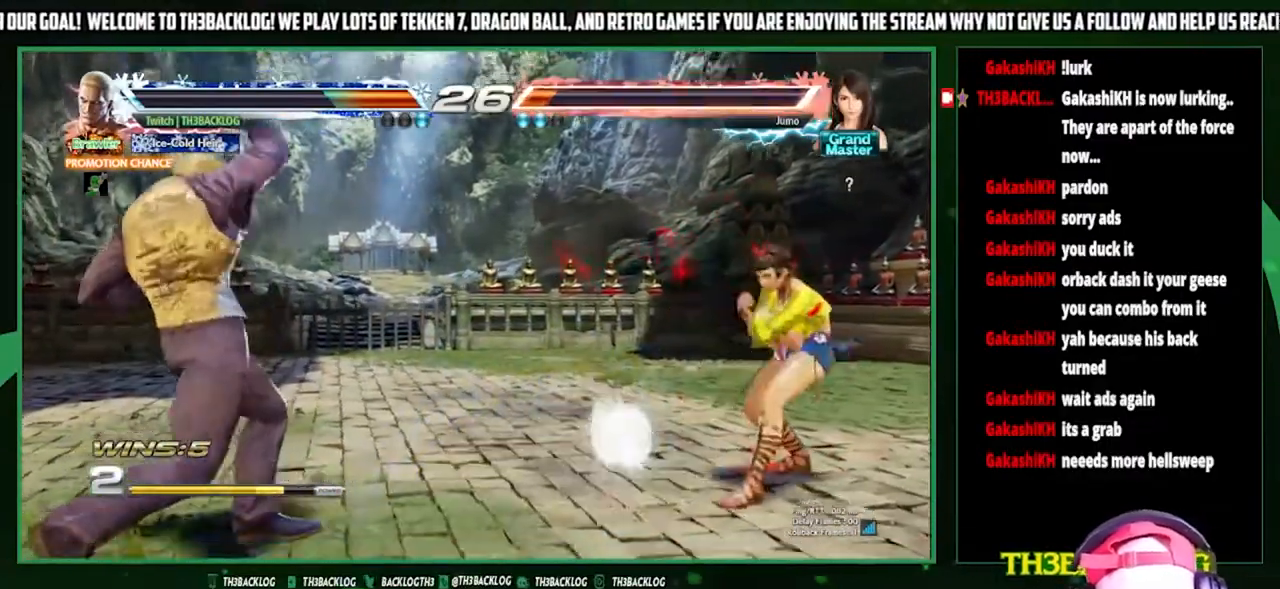
{"buttons": [], "left_stick": "left", "events": [[133, "left_stick", "down-left"], [267, "left_stick", "down-right"], [400, "left_stick", "left"]]}
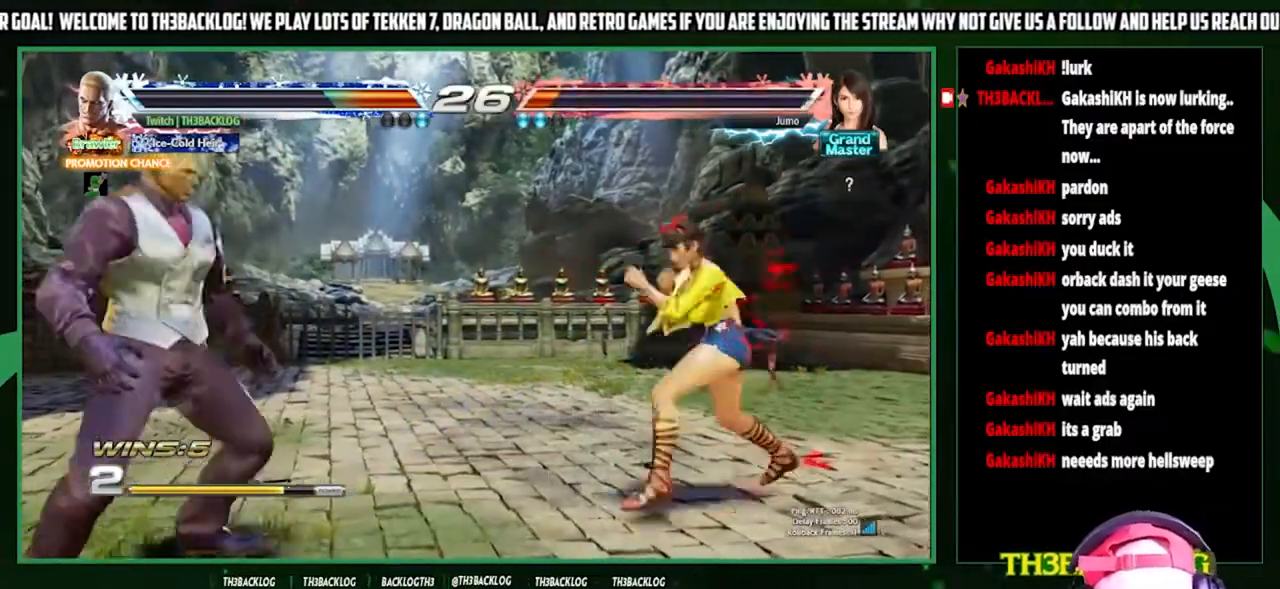
{"buttons": ["SQUARE", "TRIANGLE"], "left_stick": "up-right", "events": [[200, "left_stick", "down"], [267, "SQUARE", "down"], [300, "left_stick", "right"], [333, "SQUARE", "up"], [367, "left_stick", "down"], [433, "left_stick", "right"], [467, "SQUARE", "down"], [467, "TRIANGLE", "down"], [500, "left_stick", "up-right"]]}
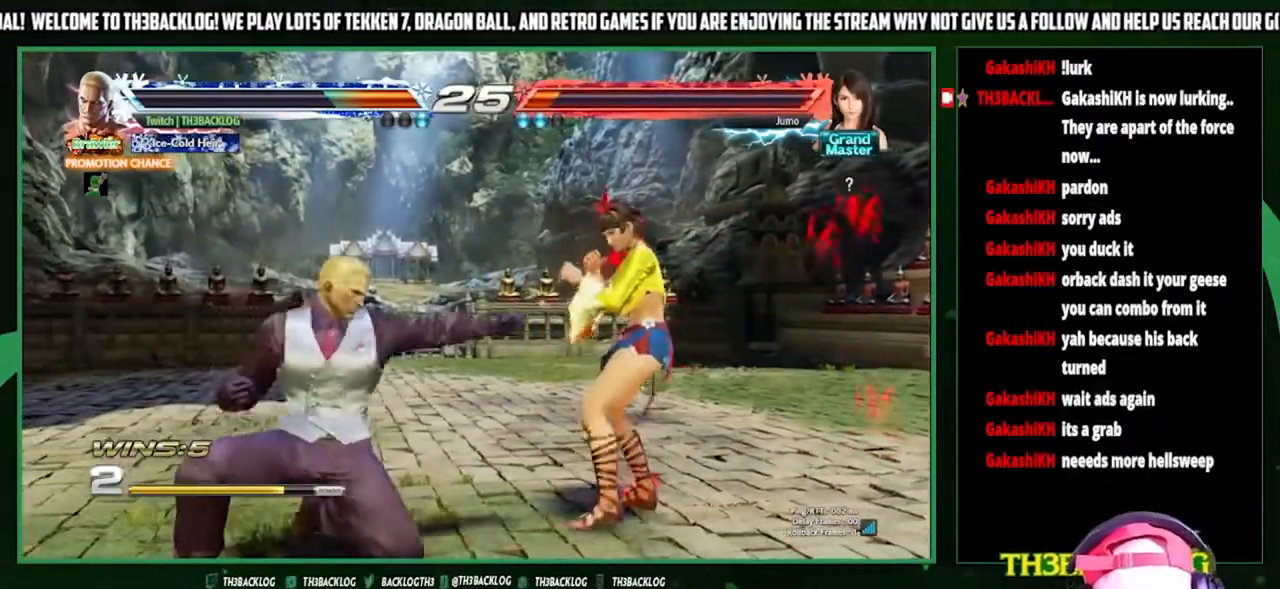
{"buttons": [], "left_stick": "left", "events": [[33, "left_stick", "right"], [67, "SQUARE", "up"], [67, "TRIANGLE", "up"], [67, "left_stick", "center"], [367, "left_stick", "left"]]}
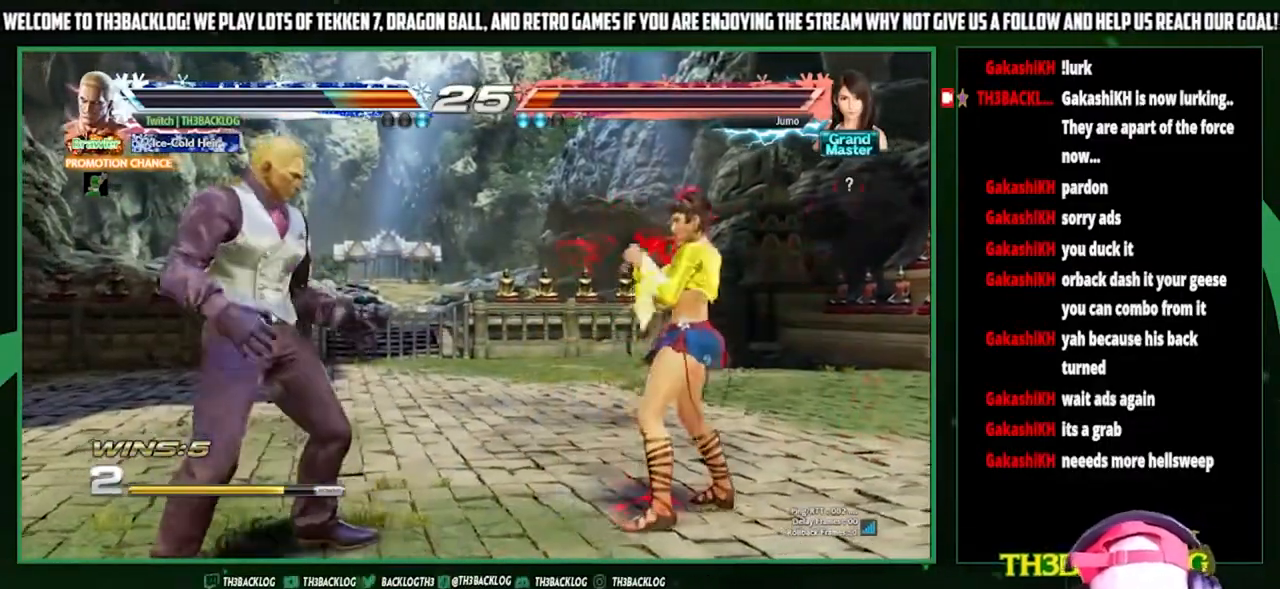
{"buttons": [], "left_stick": "left", "events": []}
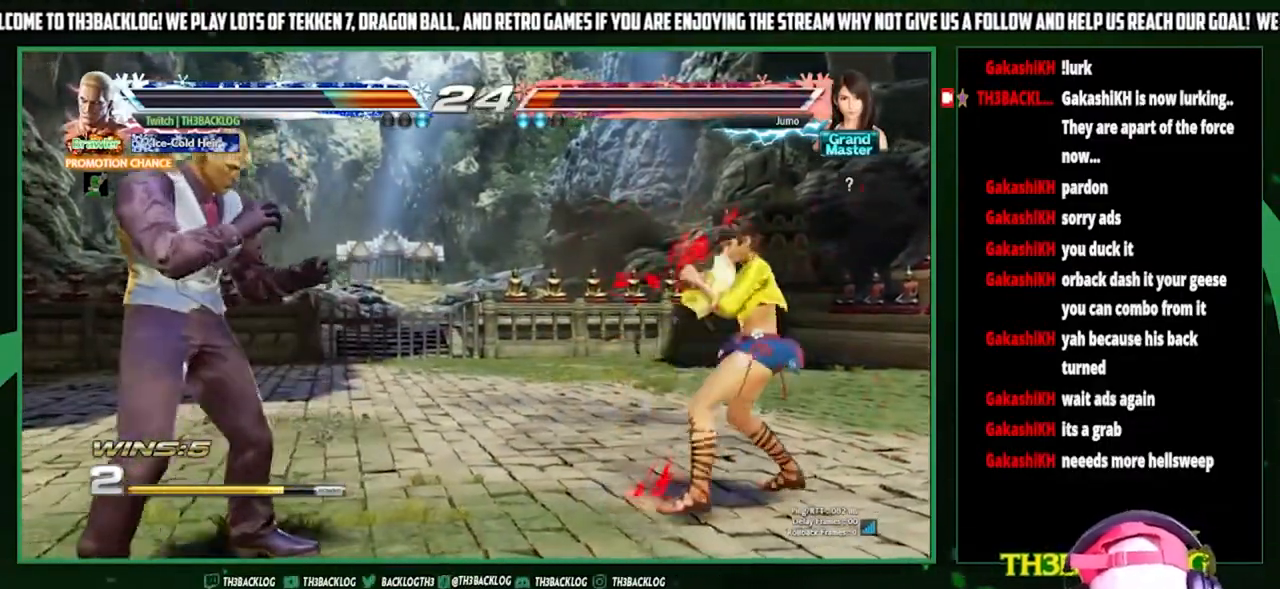
{"buttons": [], "left_stick": "center", "events": [[33, "left_stick", "down-left"], [67, "CIRCLE", "down"], [133, "CIRCLE", "up"], [200, "left_stick", "center"]]}
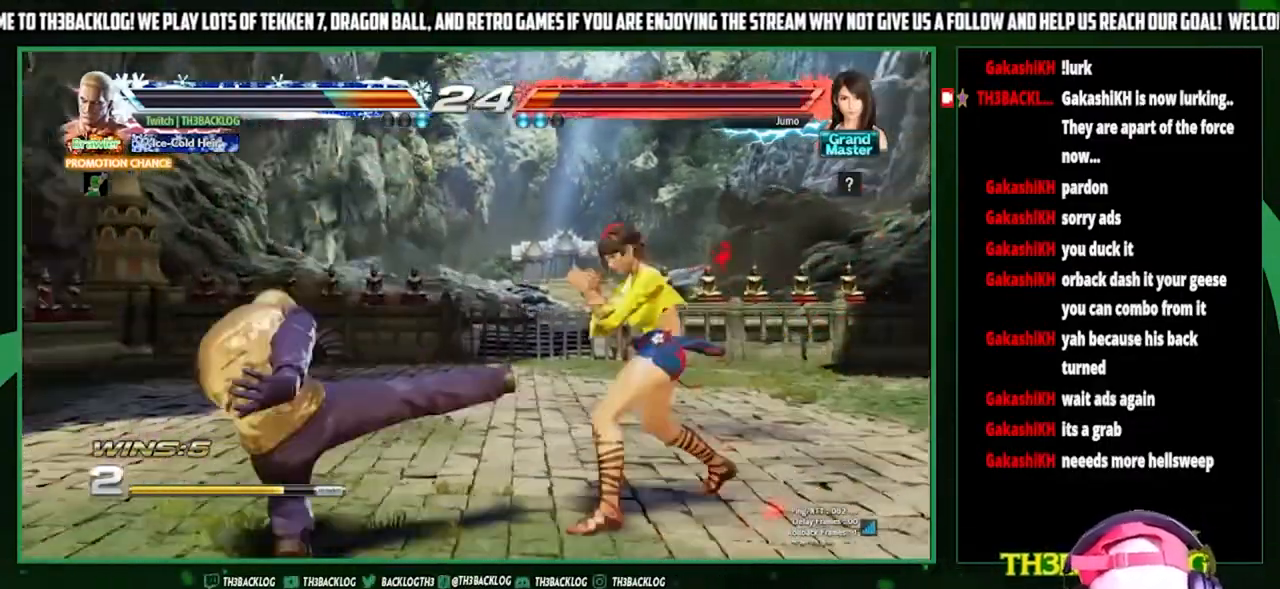
{"buttons": [], "left_stick": "left", "events": [[233, "left_stick", "left"]]}
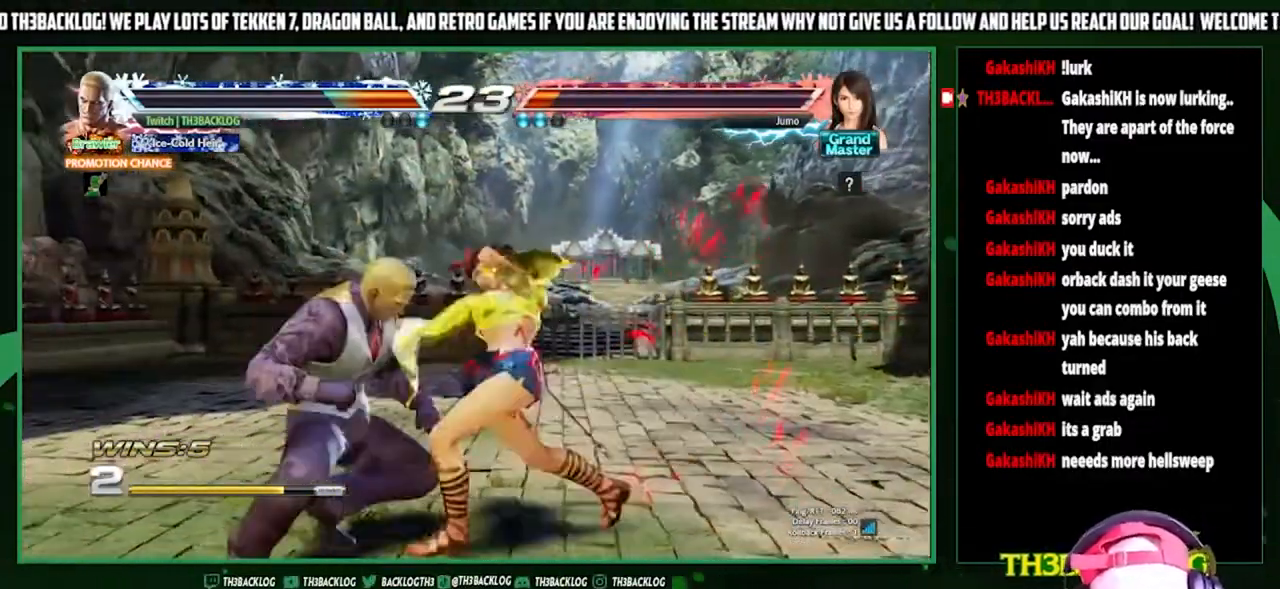
{"buttons": [], "left_stick": "left", "events": []}
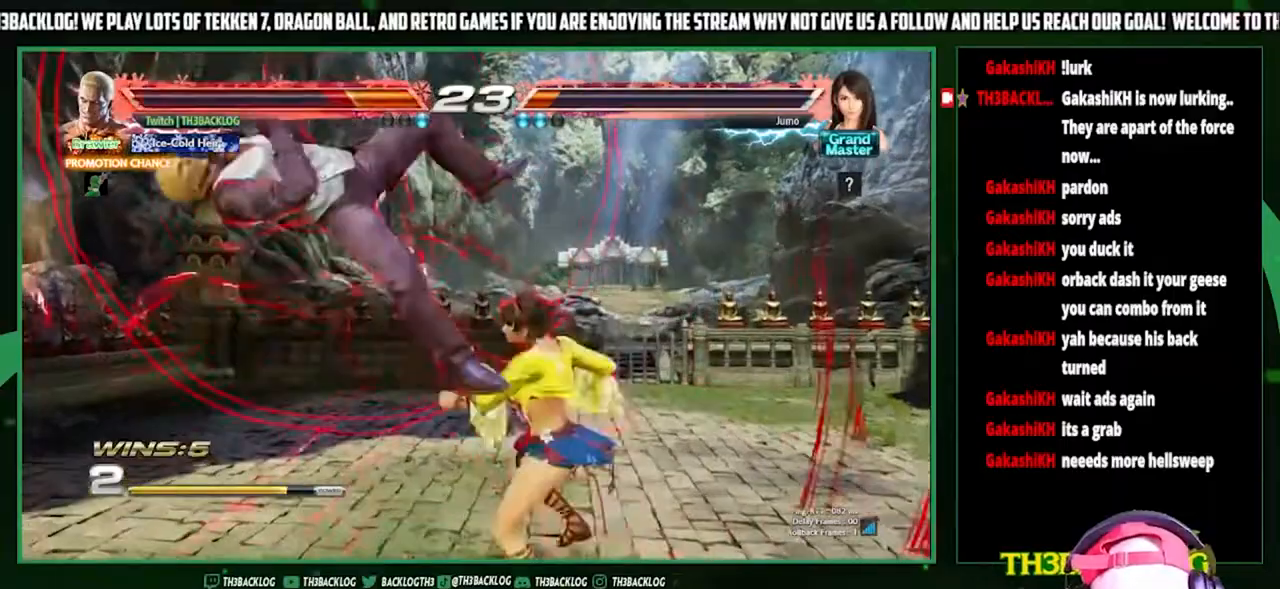
{"buttons": [], "left_stick": "center", "events": [[67, "CROSS", "down"], [67, "SQUARE", "down"], [67, "TRIANGLE", "down"], [100, "SQUARE", "up"], [100, "TRIANGLE", "up"], [133, "CROSS", "up"], [167, "left_stick", "center"], [233, "CROSS", "down"], [233, "SQUARE", "down"], [233, "TRIANGLE", "down"], [267, "TRIANGLE", "up"], [300, "CROSS", "up"], [300, "SQUARE", "up"]]}
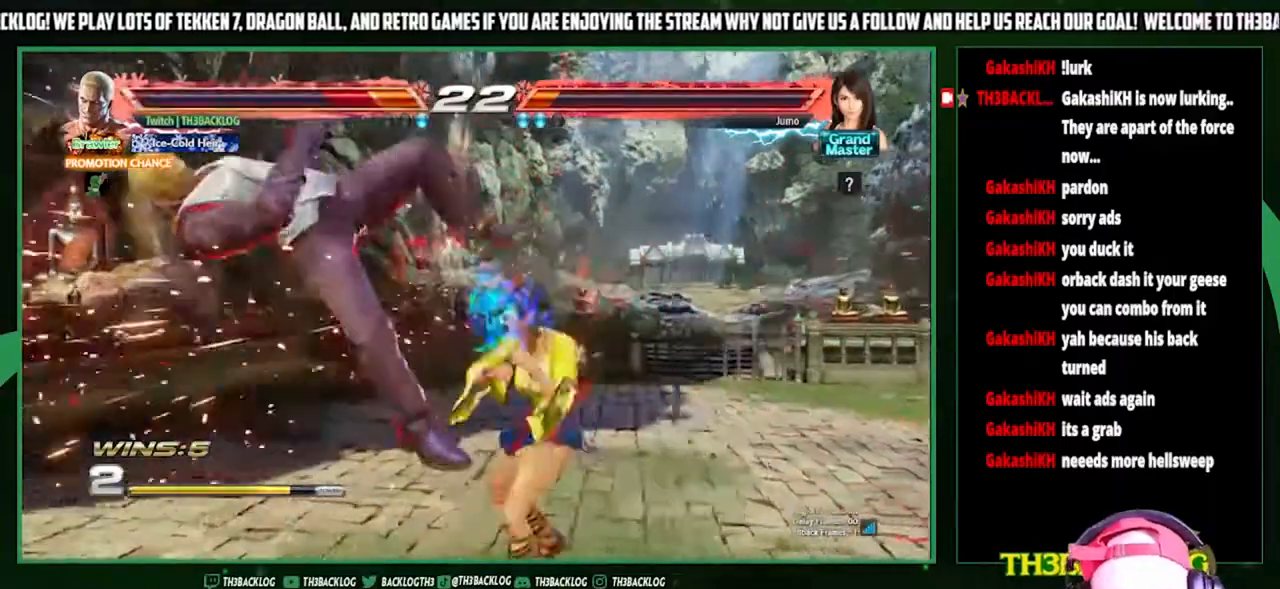
{"buttons": [], "left_stick": "center", "events": [[167, "SQUARE", "down"], [167, "TRIANGLE", "down"], [200, "CROSS", "down"], [267, "SQUARE", "up"], [267, "TRIANGLE", "up"], [300, "CROSS", "up"], [367, "TRIANGLE", "down"], [400, "CROSS", "down"], [400, "SQUARE", "down"], [433, "SQUARE", "up"], [433, "TRIANGLE", "up"], [467, "CROSS", "up"]]}
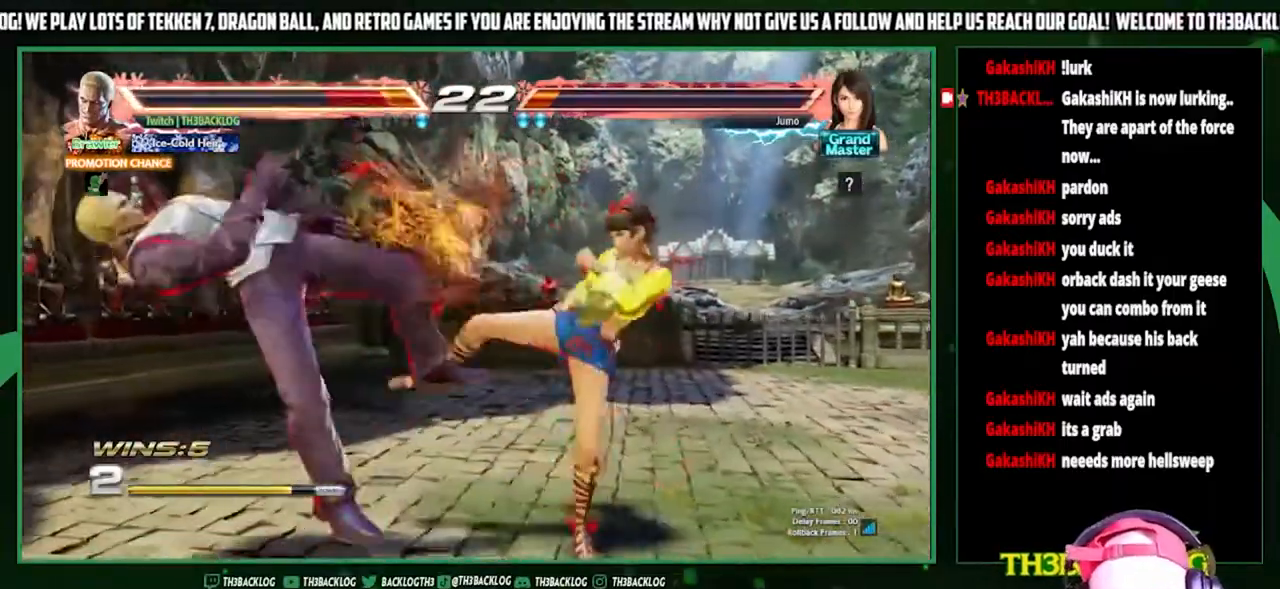
{"buttons": ["CROSS", "SQUARE", "TRIANGLE"], "left_stick": "center", "events": [[233, "TRIANGLE", "down"], [267, "SQUARE", "down"], [300, "CROSS", "down"], [333, "TRIANGLE", "up"], [367, "CROSS", "up"], [367, "SQUARE", "up"], [467, "CROSS", "down"], [467, "SQUARE", "down"], [467, "TRIANGLE", "down"]]}
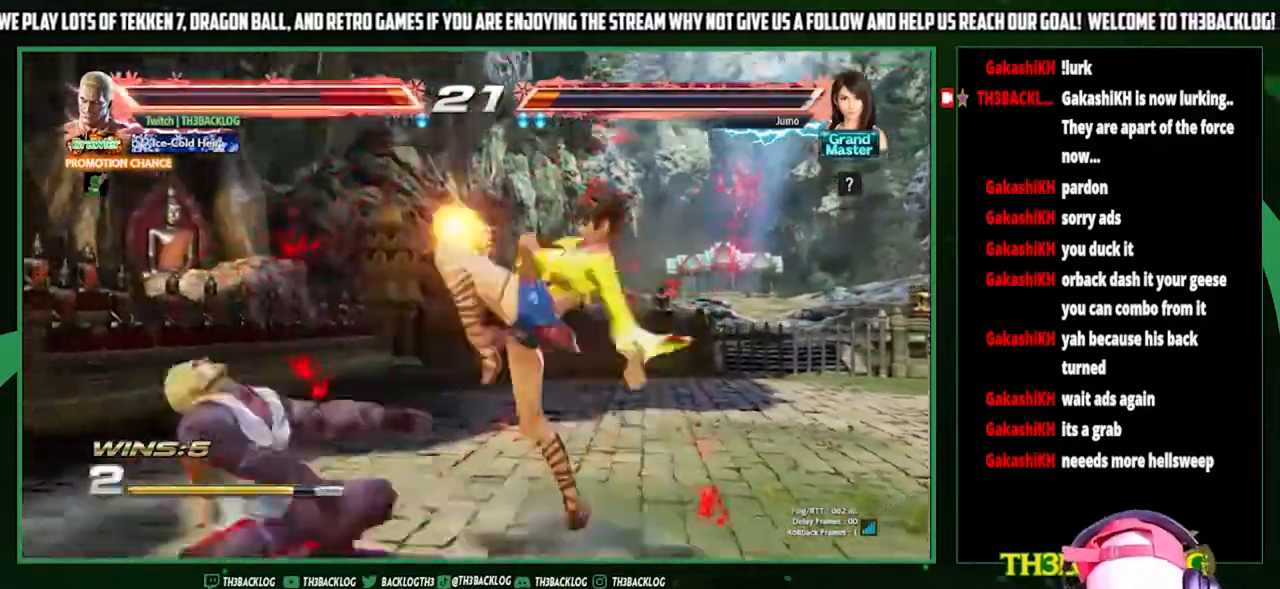
{"buttons": ["CROSS"], "left_stick": "left", "events": [[33, "TRIANGLE", "up"], [67, "CROSS", "up"], [67, "SQUARE", "up"], [200, "left_stick", "left"], [400, "TRIANGLE", "down"], [433, "SQUARE", "down"], [467, "CROSS", "down"], [500, "SQUARE", "up"], [500, "TRIANGLE", "up"]]}
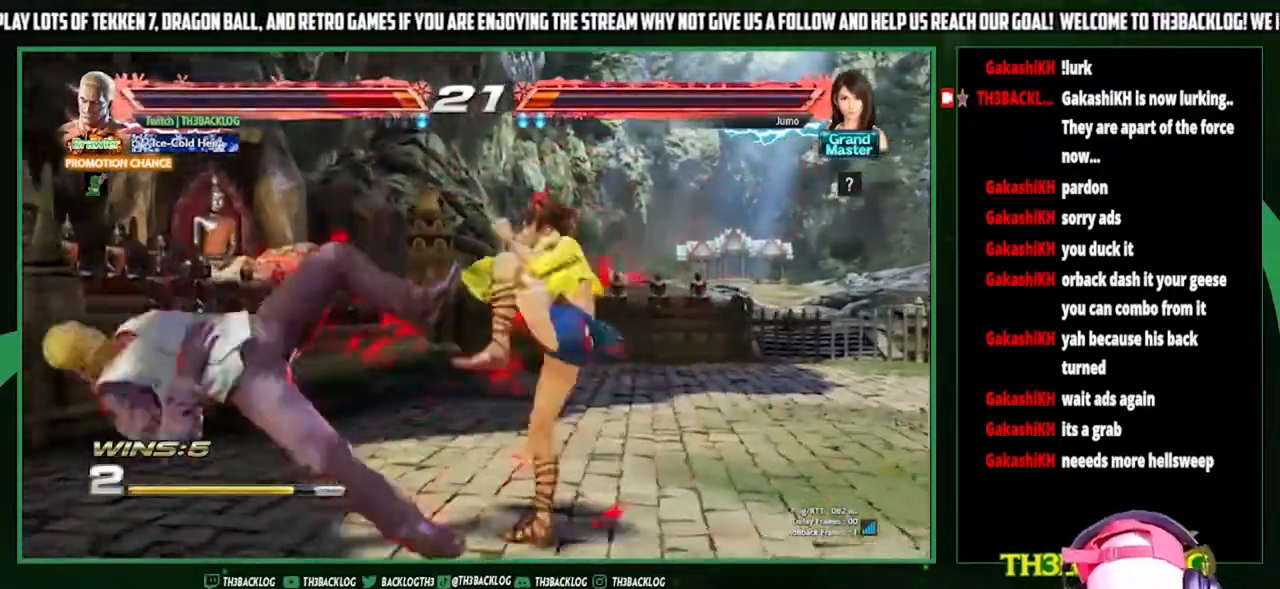
{"buttons": ["CROSS", "SQUARE", "TRIANGLE"], "left_stick": "left", "events": [[33, "CROSS", "up"], [100, "SQUARE", "down"], [100, "TRIANGLE", "down"], [133, "CROSS", "down"], [200, "TRIANGLE", "up"], [233, "CROSS", "up"], [233, "SQUARE", "up"], [500, "CROSS", "down"], [500, "SQUARE", "down"], [500, "TRIANGLE", "down"]]}
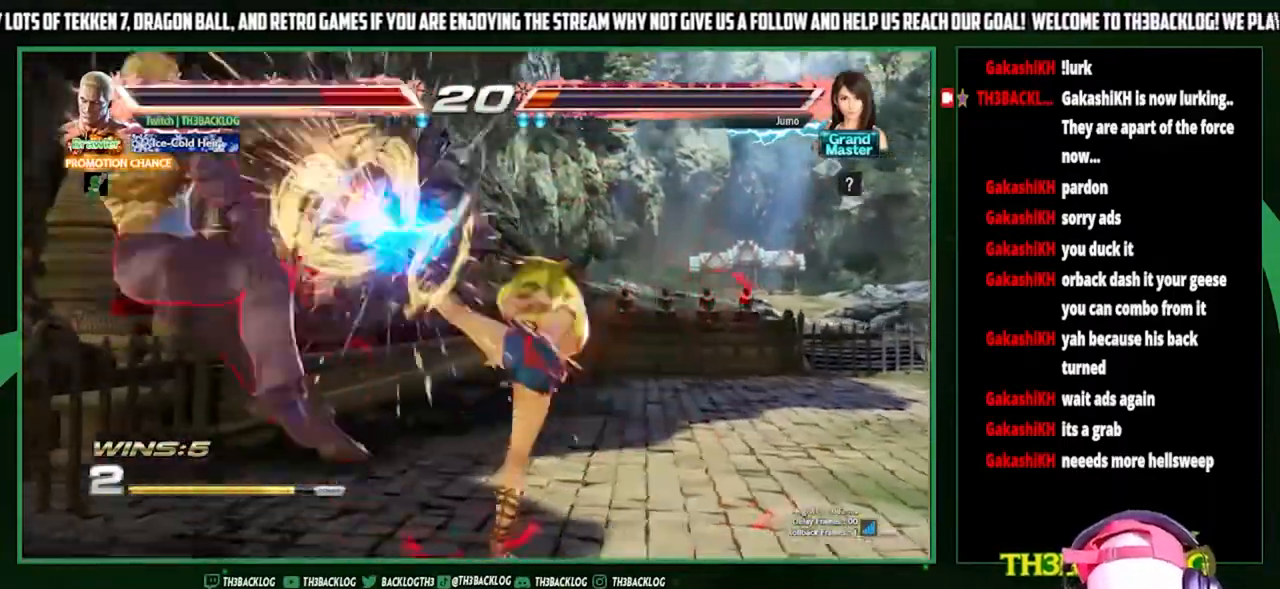
{"buttons": ["CROSS", "SQUARE"], "left_stick": "left", "events": [[100, "CROSS", "up"], [100, "SQUARE", "up"], [100, "TRIANGLE", "up"], [433, "TRIANGLE", "down"], [467, "CROSS", "down"], [467, "SQUARE", "down"], [500, "TRIANGLE", "up"]]}
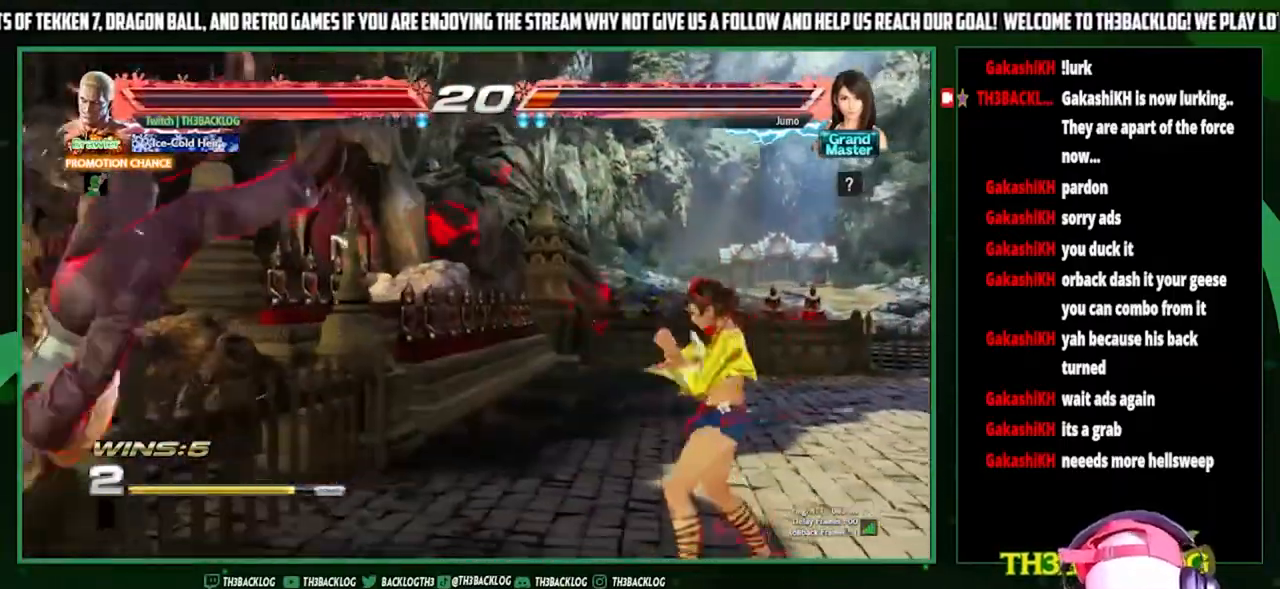
{"buttons": [], "left_stick": "left", "events": [[33, "CROSS", "up"], [33, "SQUARE", "up"], [133, "CROSS", "down"], [133, "SQUARE", "down"], [133, "TRIANGLE", "down"], [167, "SQUARE", "up"], [167, "TRIANGLE", "up"], [200, "CROSS", "up"], [300, "CROSS", "down"], [300, "SQUARE", "down"], [300, "TRIANGLE", "down"], [333, "CROSS", "up"], [333, "SQUARE", "up"], [333, "TRIANGLE", "up"], [467, "SQUARE", "down"], [467, "TRIANGLE", "down"], [500, "SQUARE", "up"], [500, "TRIANGLE", "up"]]}
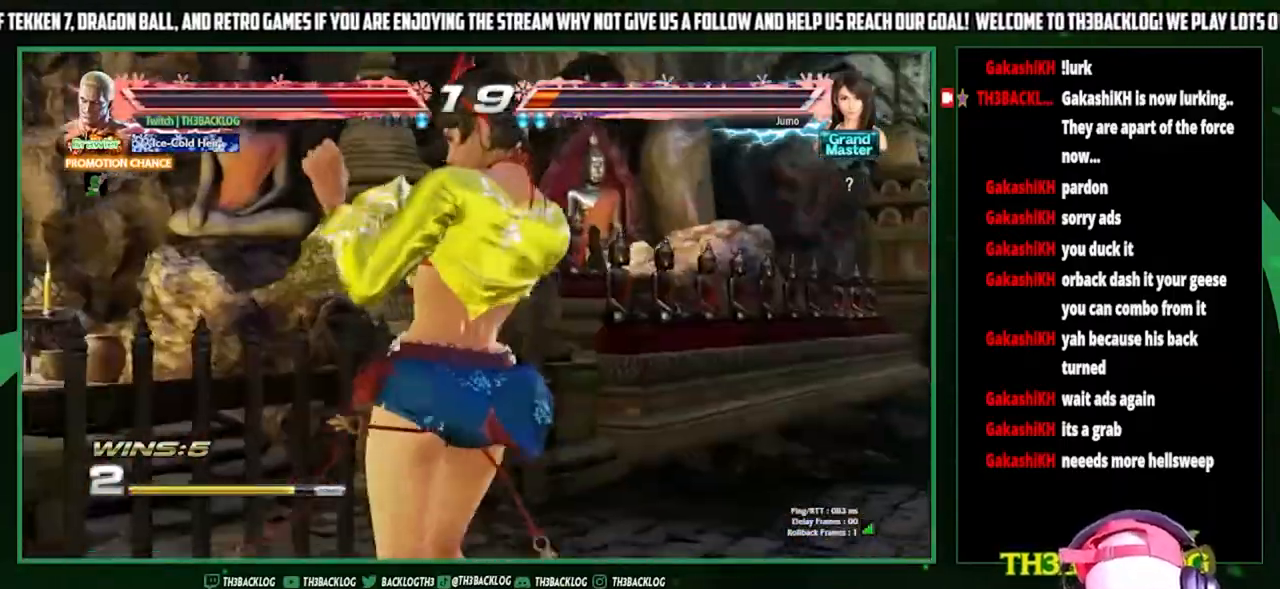
{"buttons": [], "left_stick": "left", "events": [[100, "SQUARE", "down"], [100, "TRIANGLE", "down"], [167, "SQUARE", "up"], [167, "TRIANGLE", "up"], [467, "SQUARE", "down"], [467, "TRIANGLE", "down"], [500, "SQUARE", "up"], [500, "TRIANGLE", "up"]]}
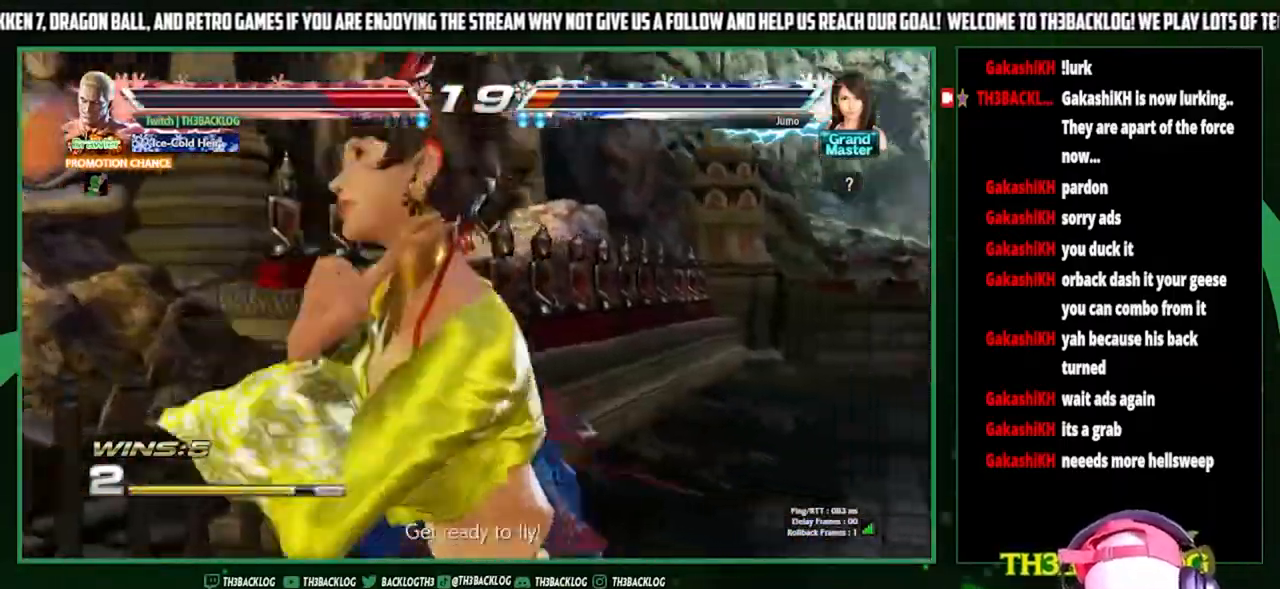
{"buttons": [], "left_stick": "left", "events": [[100, "TRIANGLE", "down"], [133, "SQUARE", "down"], [167, "CROSS", "down"], [200, "SQUARE", "up"], [200, "TRIANGLE", "up"], [267, "CROSS", "up"], [333, "SQUARE", "down"], [333, "TRIANGLE", "down"], [400, "CROSS", "down"], [400, "TRIANGLE", "up"], [433, "SQUARE", "up"], [467, "CROSS", "up"]]}
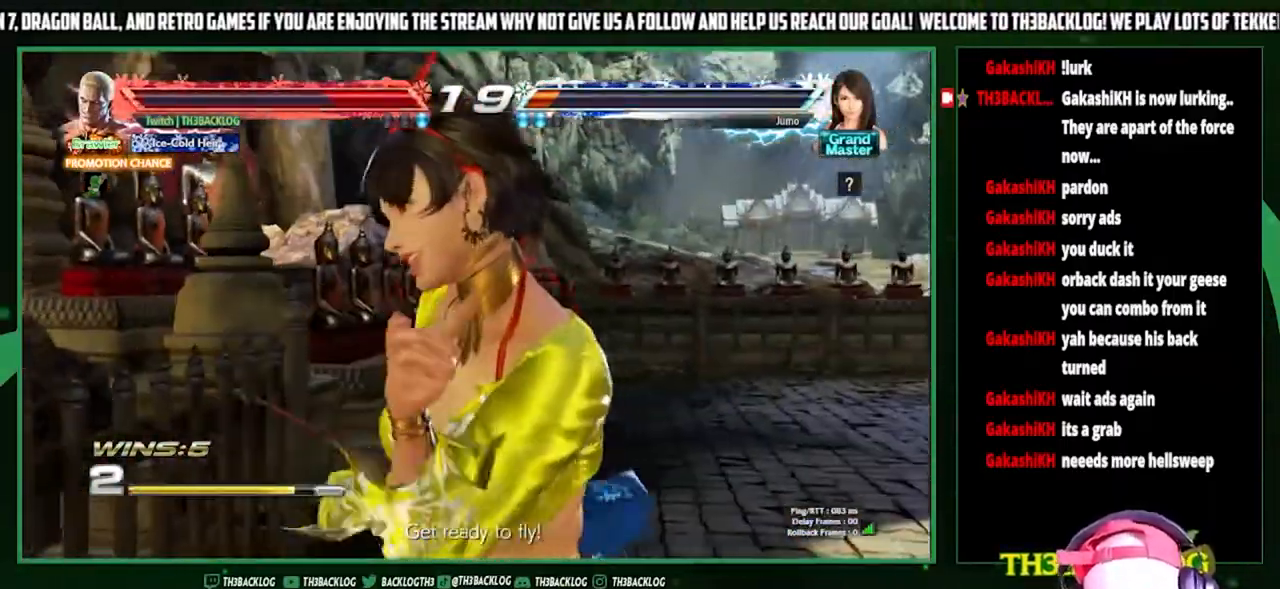
{"buttons": ["SQUARE"], "left_stick": "down-left", "events": [[33, "TRIANGLE", "down"], [67, "SQUARE", "down"], [100, "CROSS", "down"], [133, "SQUARE", "up"], [133, "TRIANGLE", "up"], [167, "CROSS", "up"], [333, "SQUARE", "down"], [367, "SQUARE", "up"], [400, "left_stick", "down-left"], [500, "SQUARE", "down"]]}
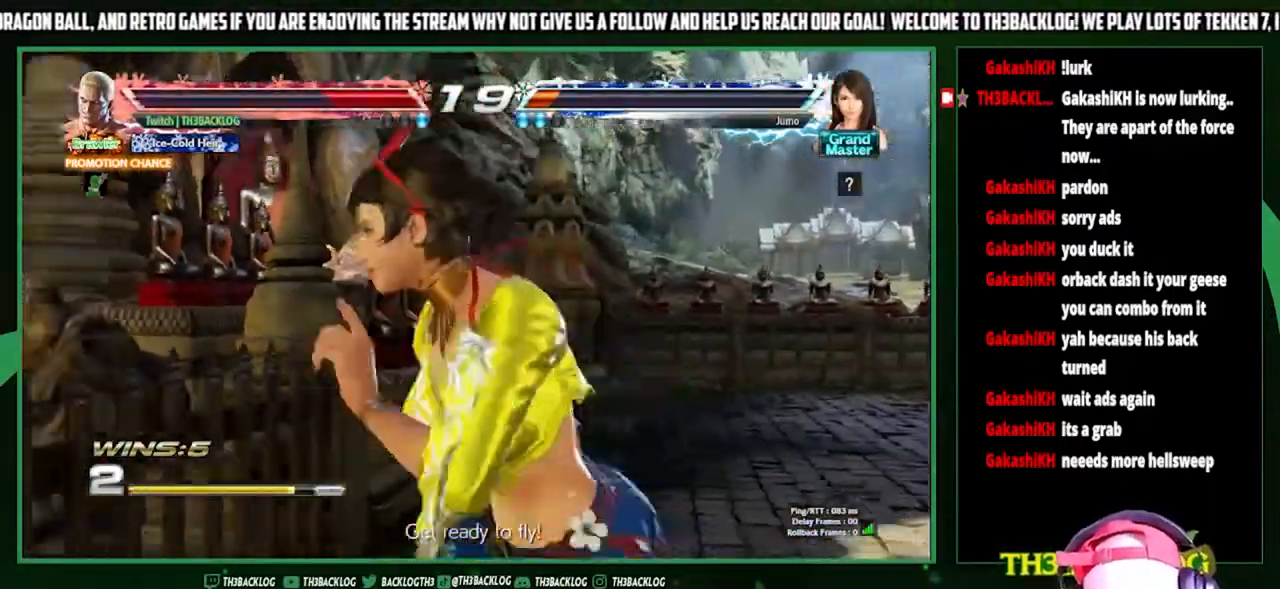
{"buttons": ["SQUARE"], "left_stick": "down-left", "events": [[33, "SQUARE", "up"], [167, "SQUARE", "down"], [200, "SQUARE", "up"], [333, "SQUARE", "down"], [400, "SQUARE", "up"], [500, "SQUARE", "down"]]}
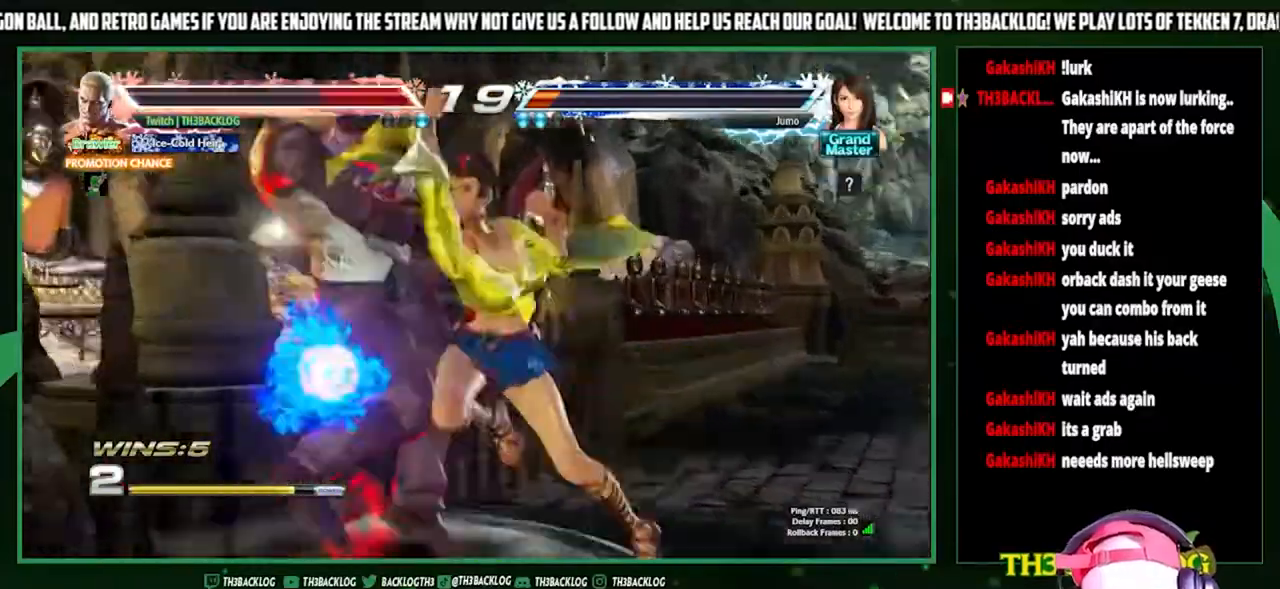
{"buttons": [], "left_stick": "down-left", "events": [[100, "SQUARE", "up"]]}
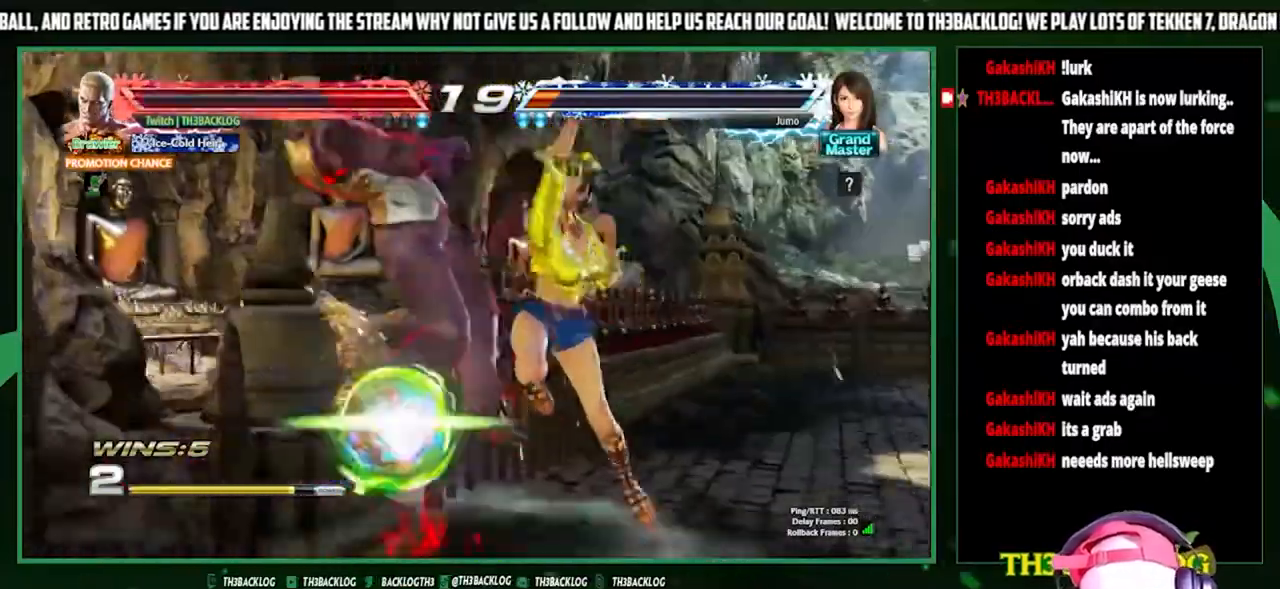
{"buttons": [], "left_stick": "down-left", "events": []}
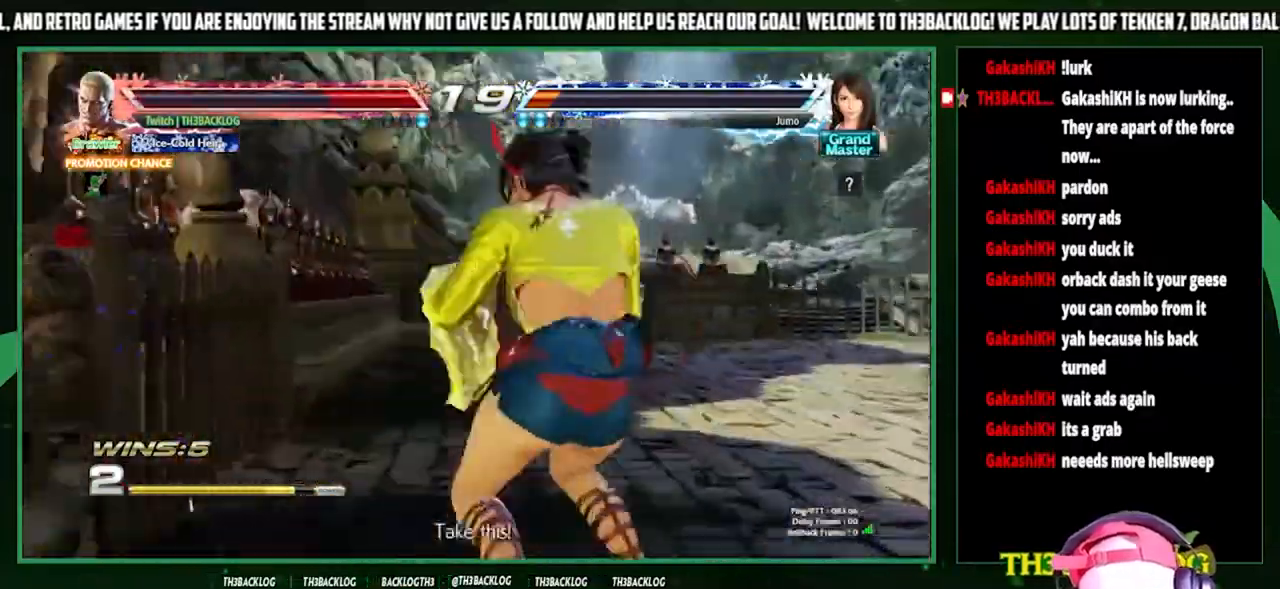
{"buttons": [], "left_stick": "center", "events": [[67, "left_stick", "center"]]}